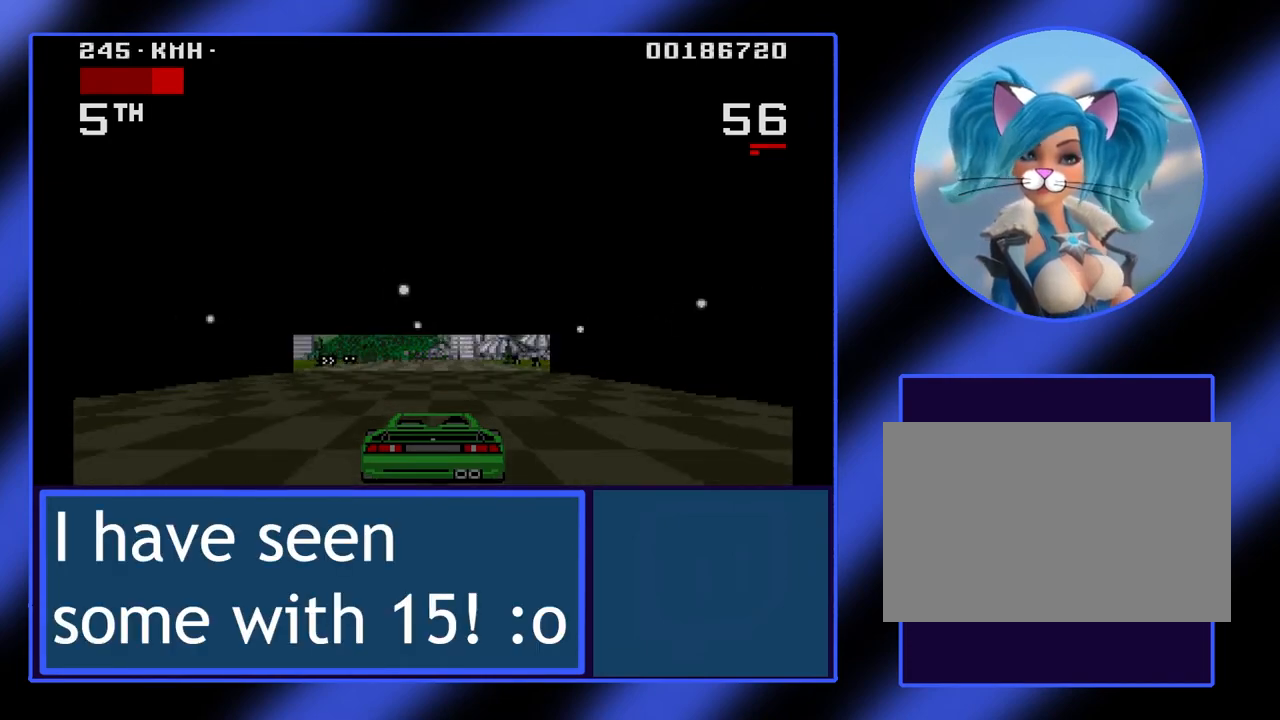
Gameplay with keyboard; each line is a JSON object with the keys held at the frame after it. "events" lists presses ("down") and releases ("up") of "alt", "ctrl", "down", "escape", "left", "return", "right", "shift", "space", "tab" and "up" between this image and that frame as [ms after this image, input, new state], when the widget could be followed in between. No other keys are recorded. Mouse input is not recorded.
{"keys": ["up"], "events": []}
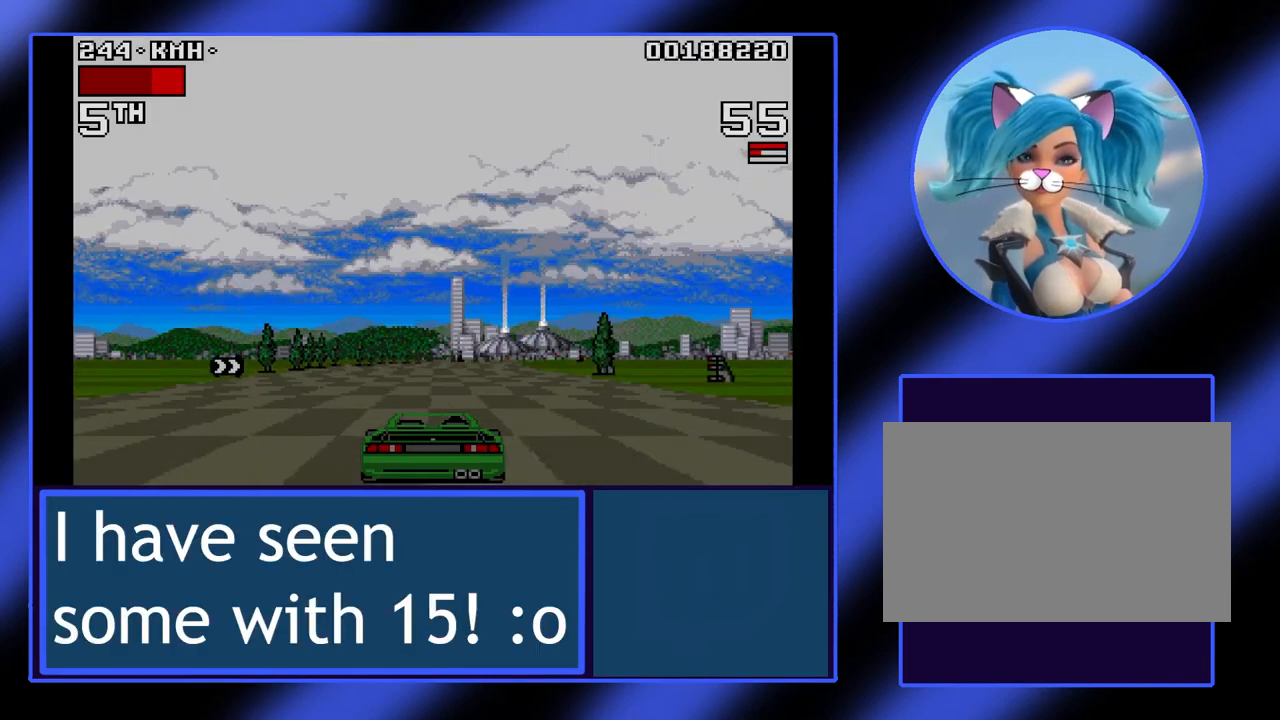
{"keys": ["right", "up"], "events": [[100, "right", "down"]]}
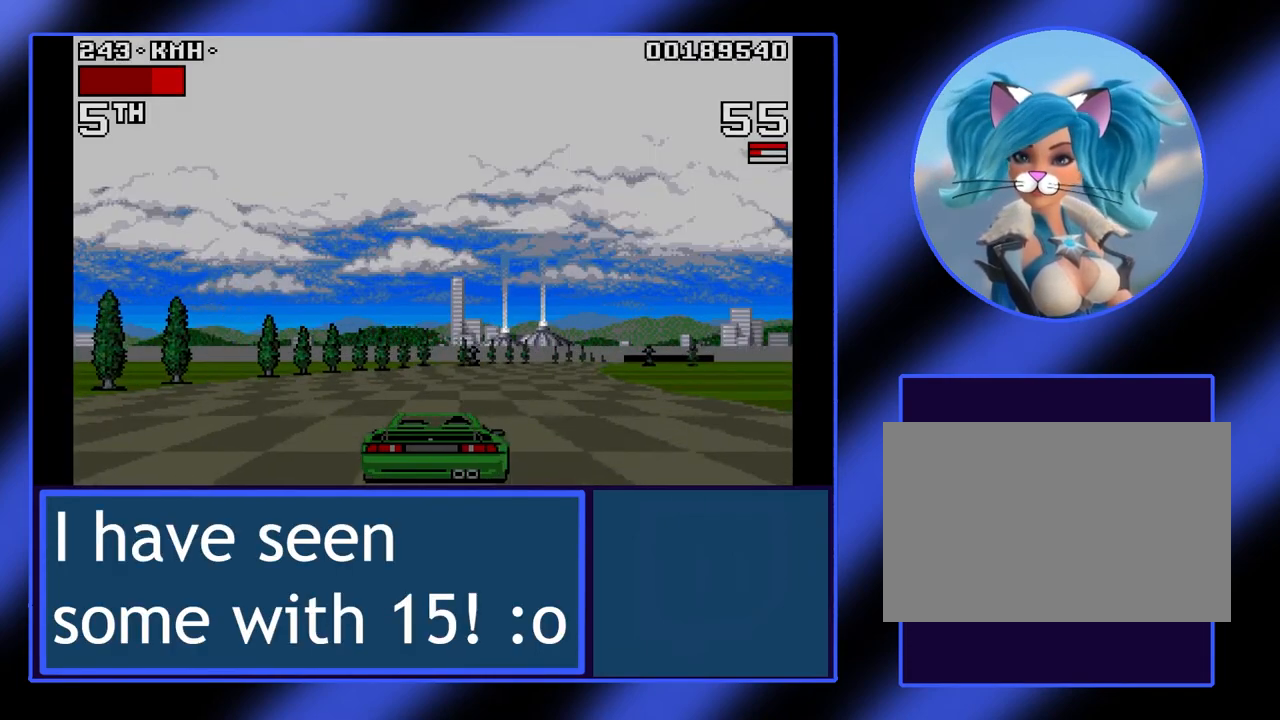
{"keys": ["up"], "events": [[367, "right", "up"]]}
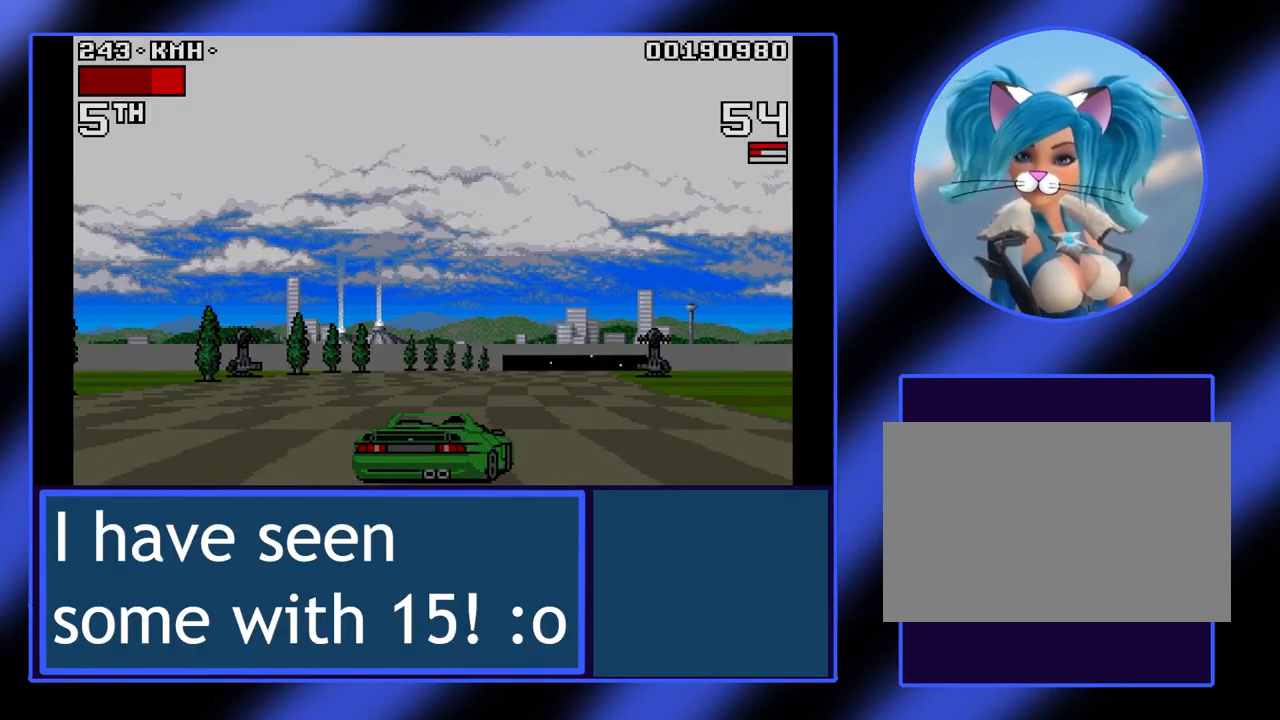
{"keys": ["up"], "events": []}
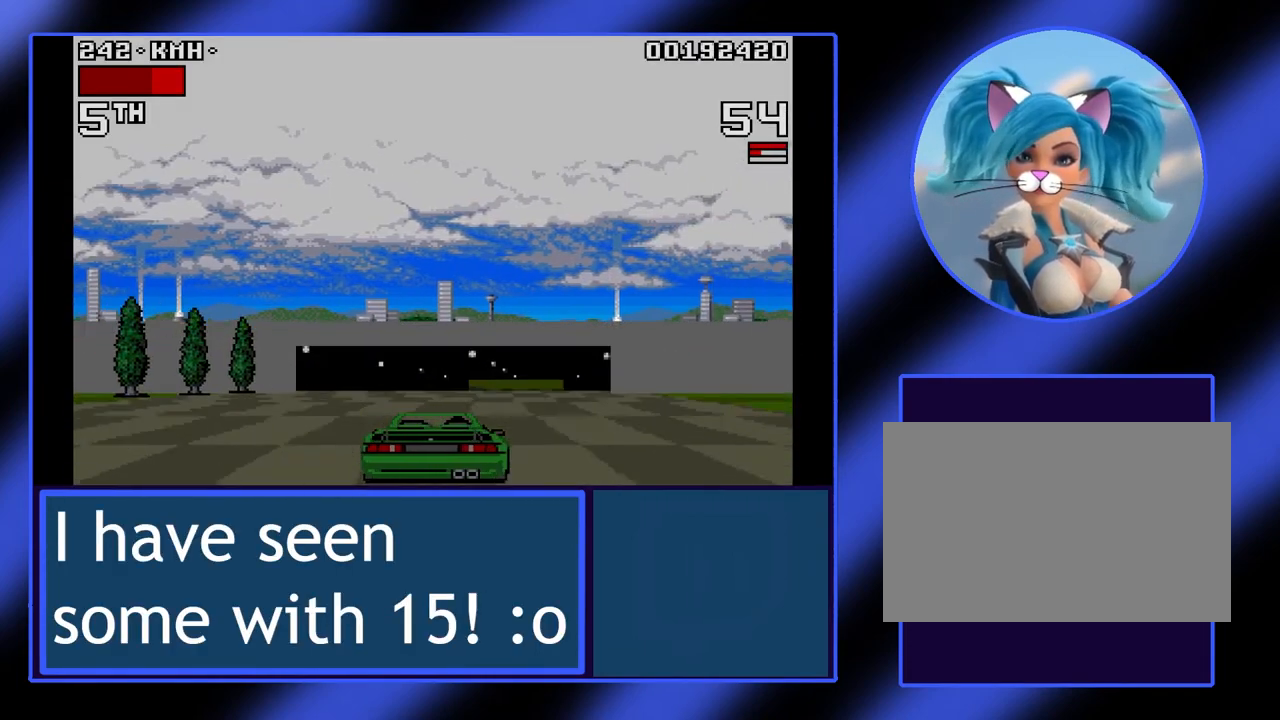
{"keys": ["up"], "events": []}
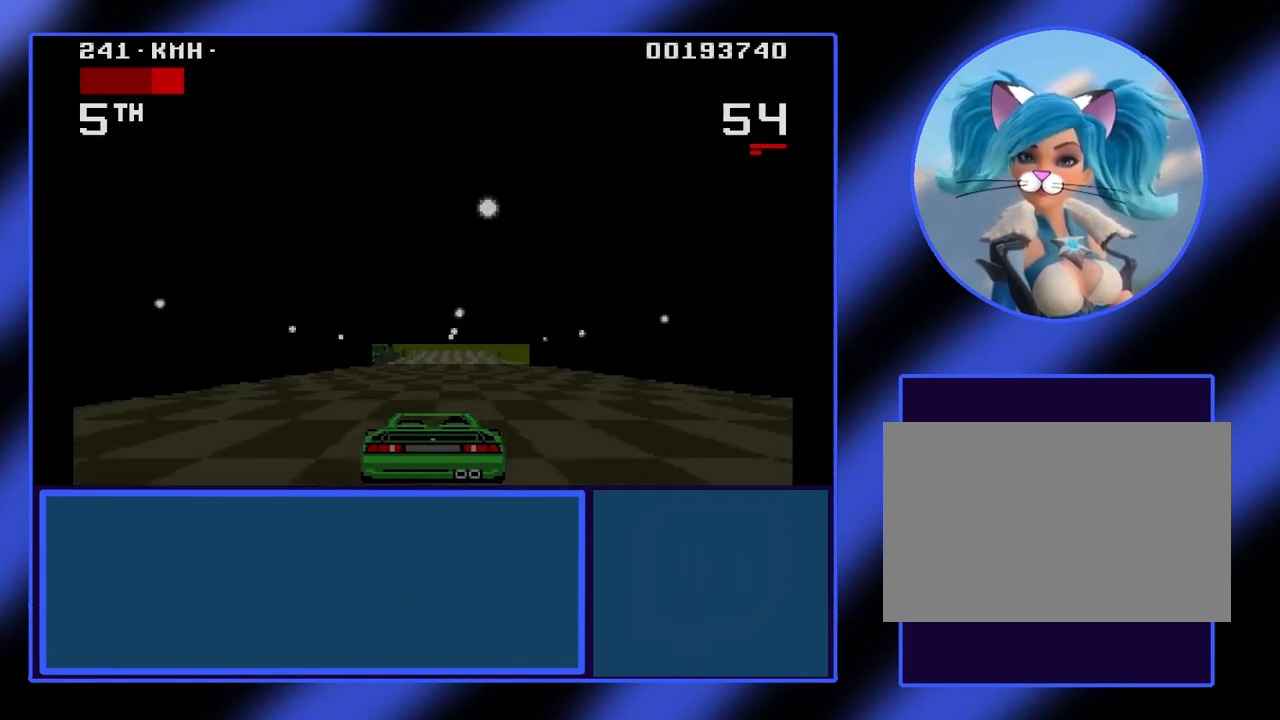
{"keys": ["left", "up"], "events": [[433, "left", "down"]]}
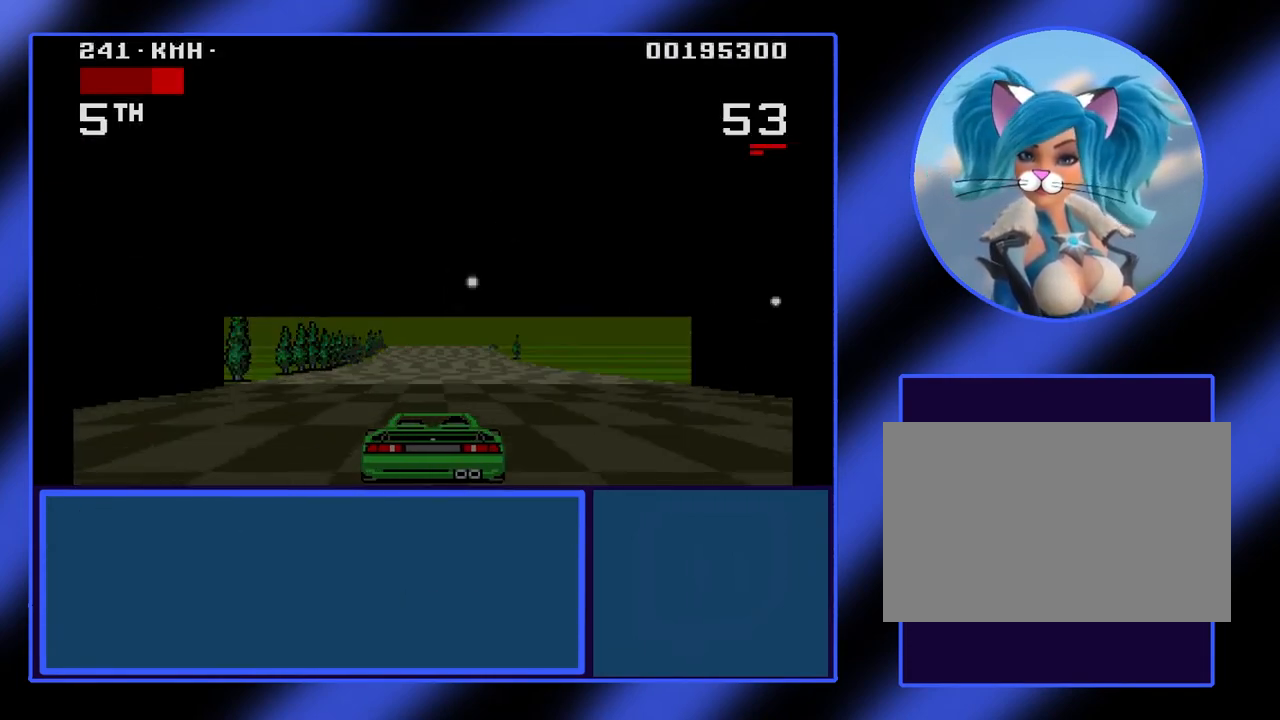
{"keys": ["up"], "events": [[33, "left", "up"]]}
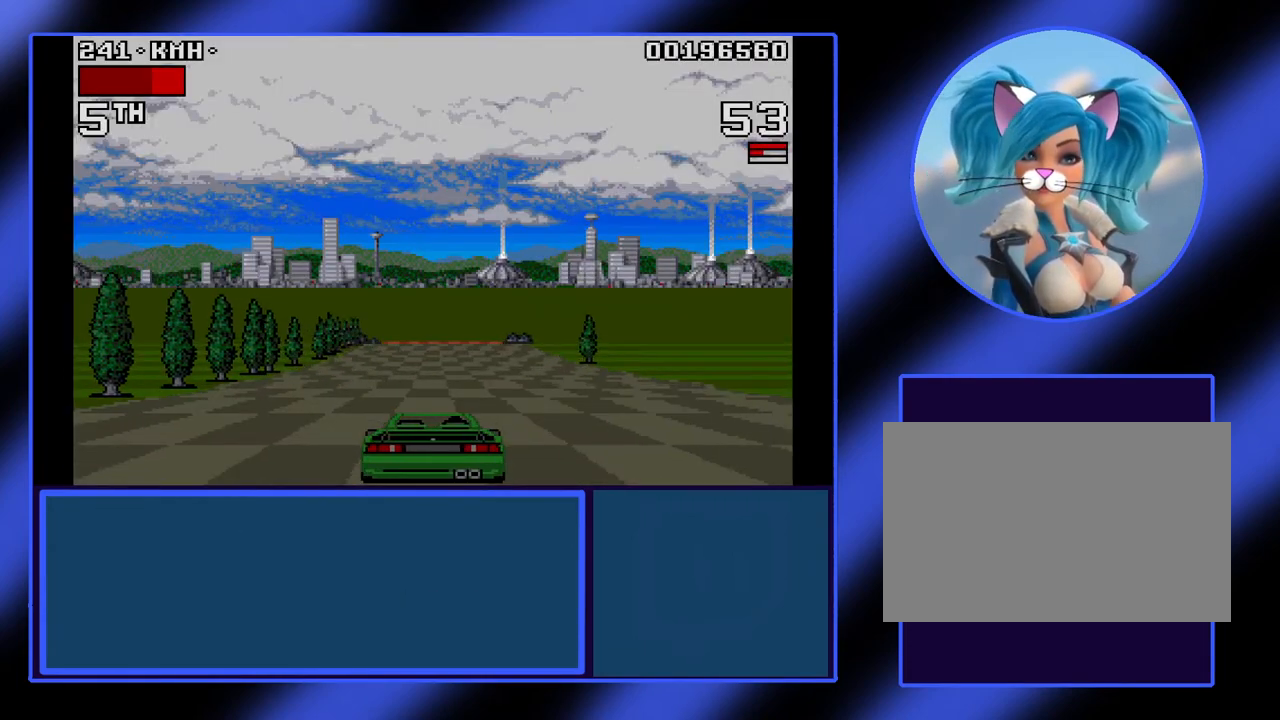
{"keys": ["up"], "events": []}
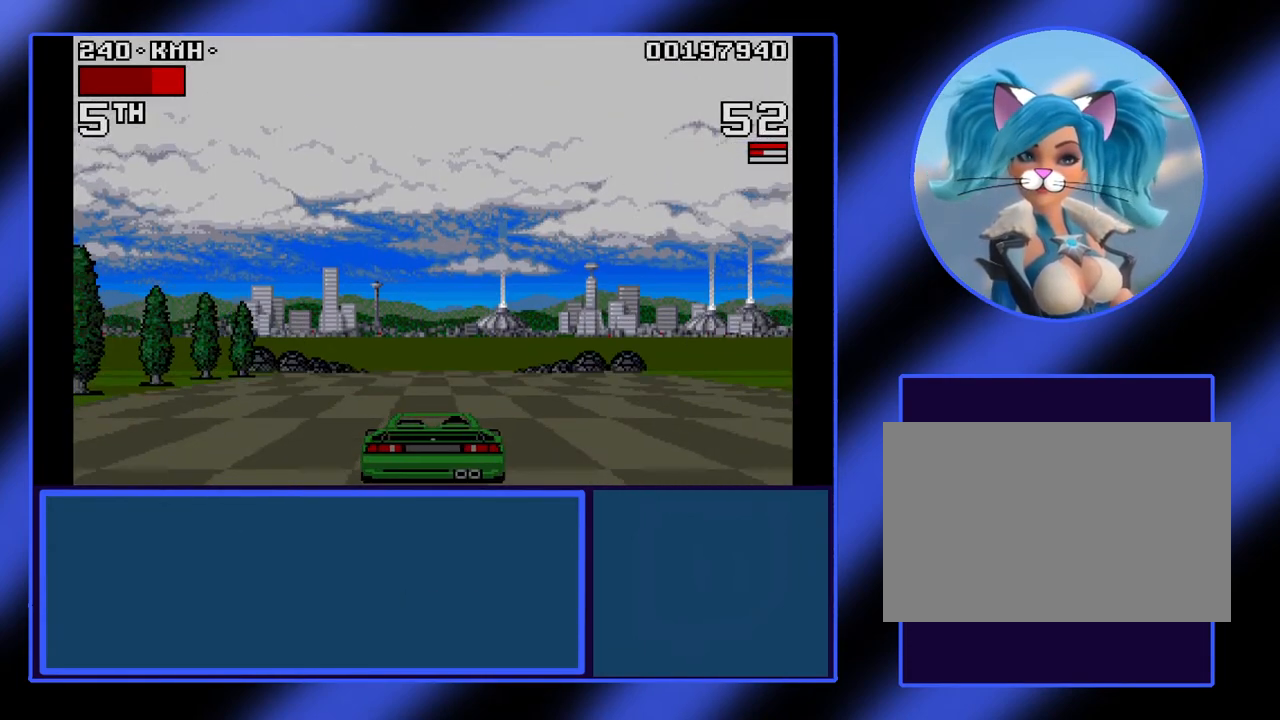
{"keys": ["up"], "events": []}
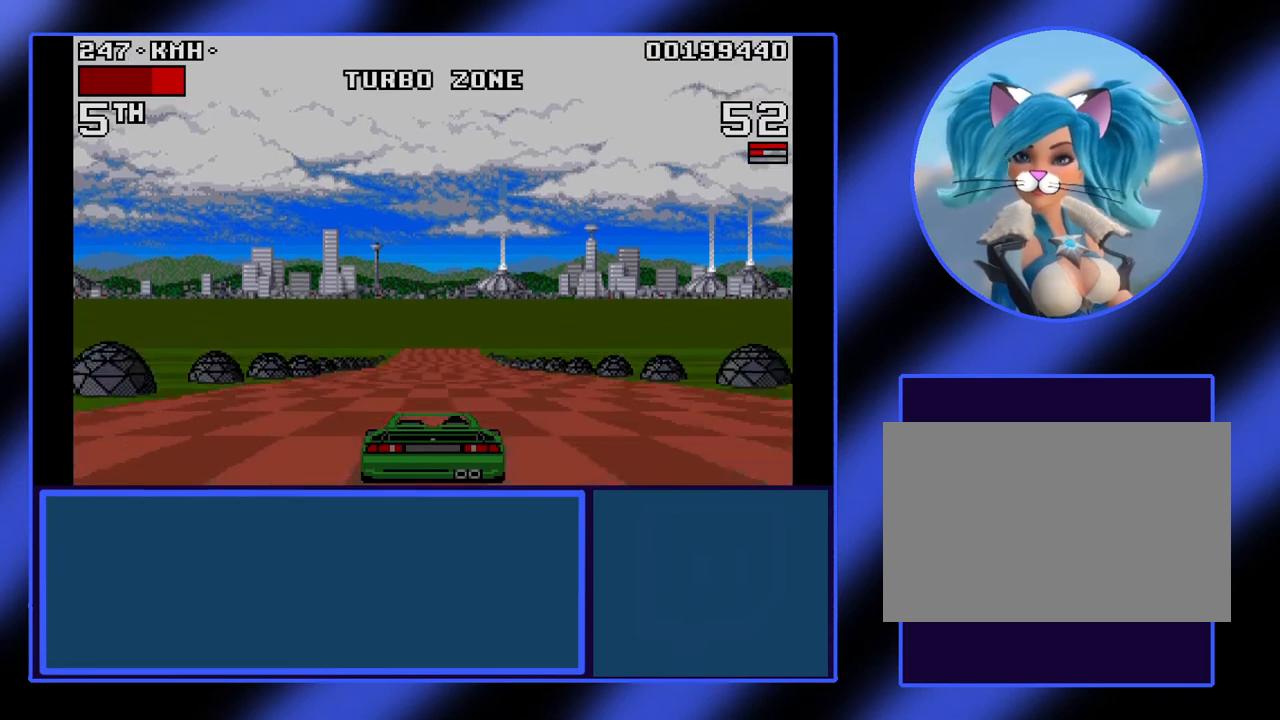
{"keys": ["up"], "events": []}
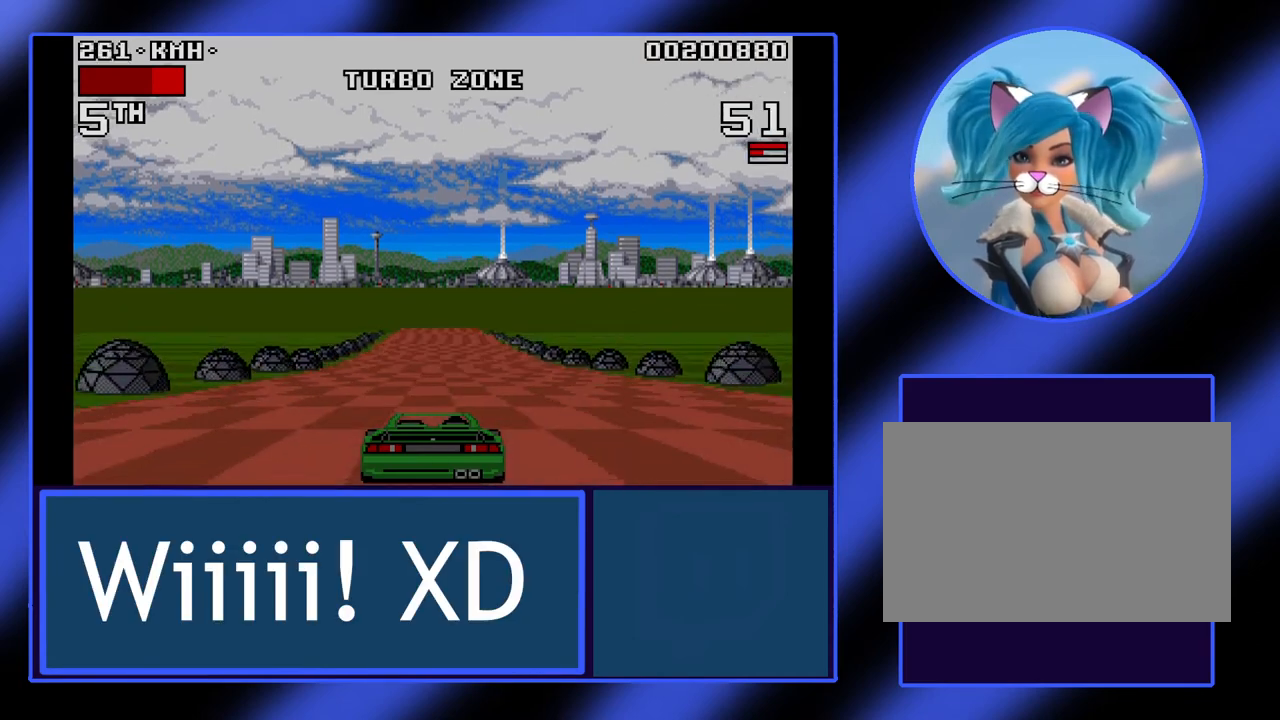
{"keys": ["up"], "events": []}
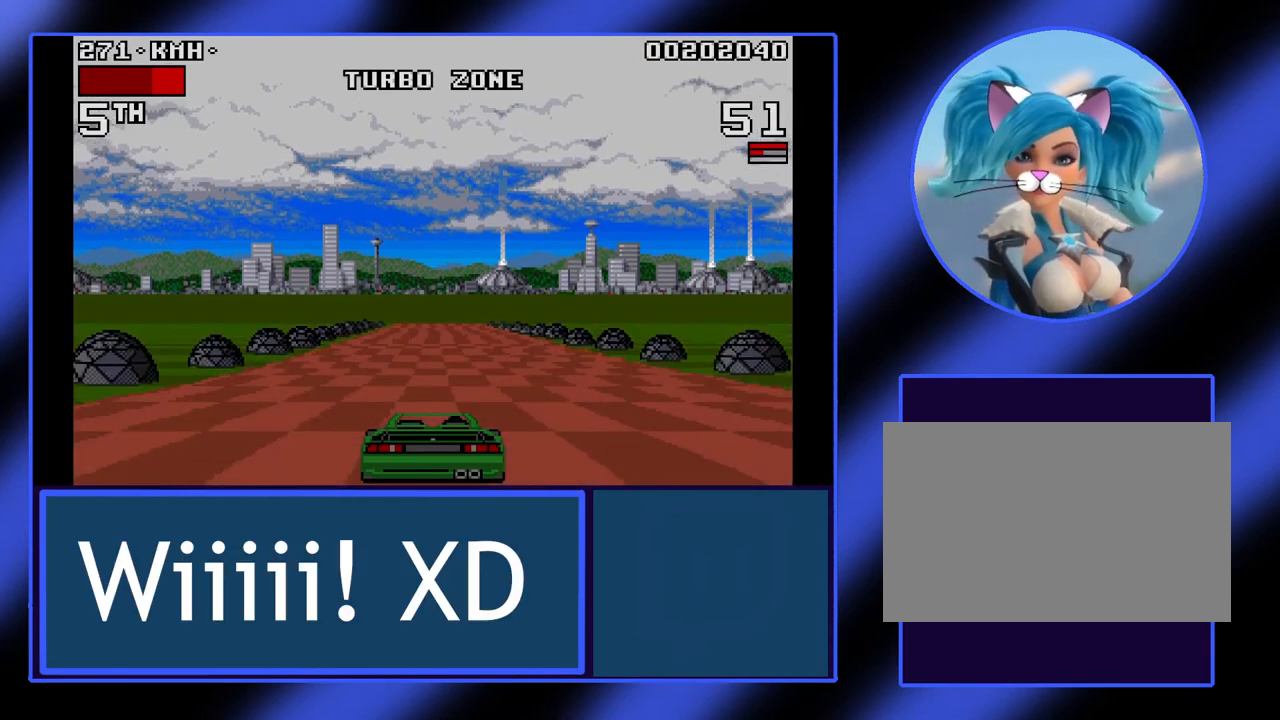
{"keys": ["up"], "events": []}
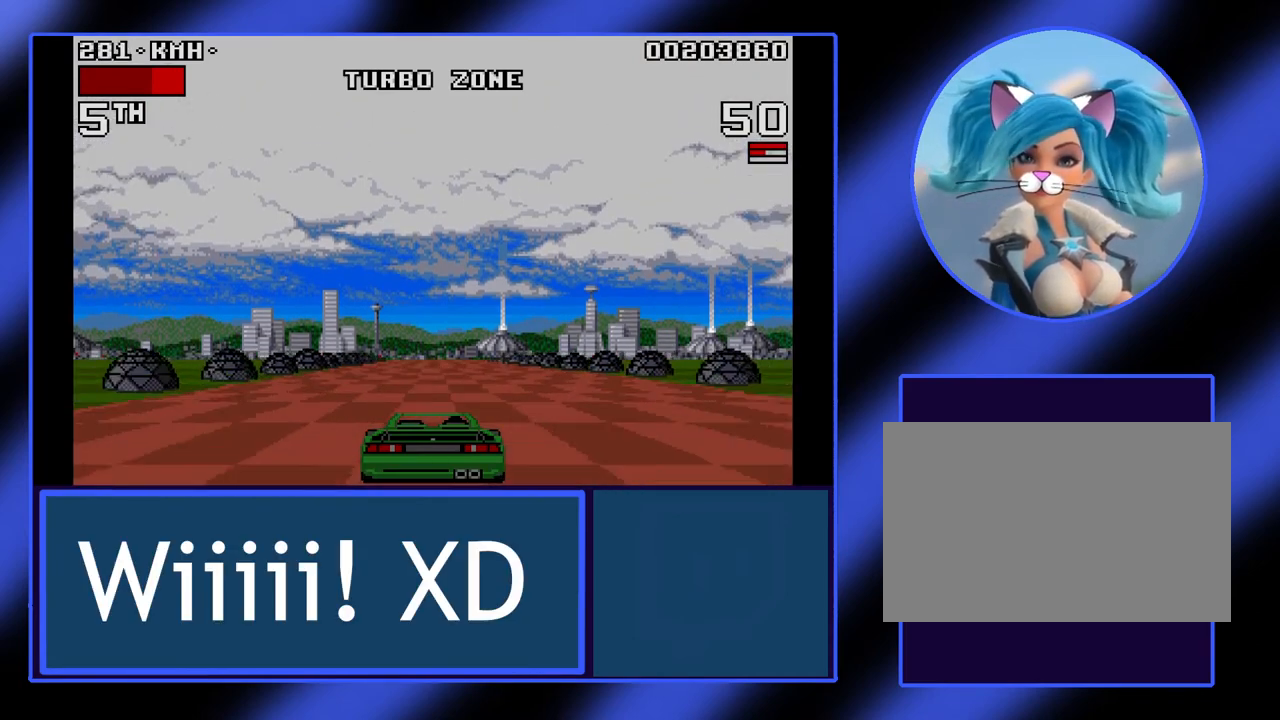
{"keys": ["up"], "events": []}
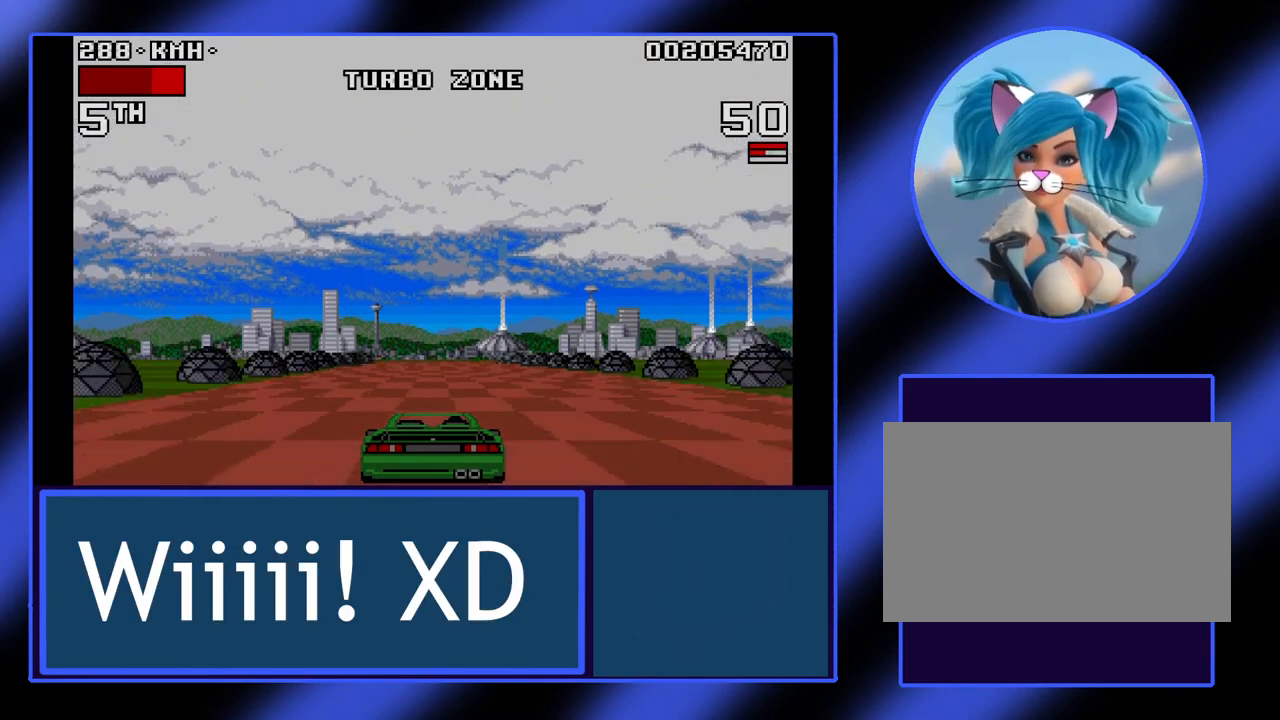
{"keys": ["up"], "events": []}
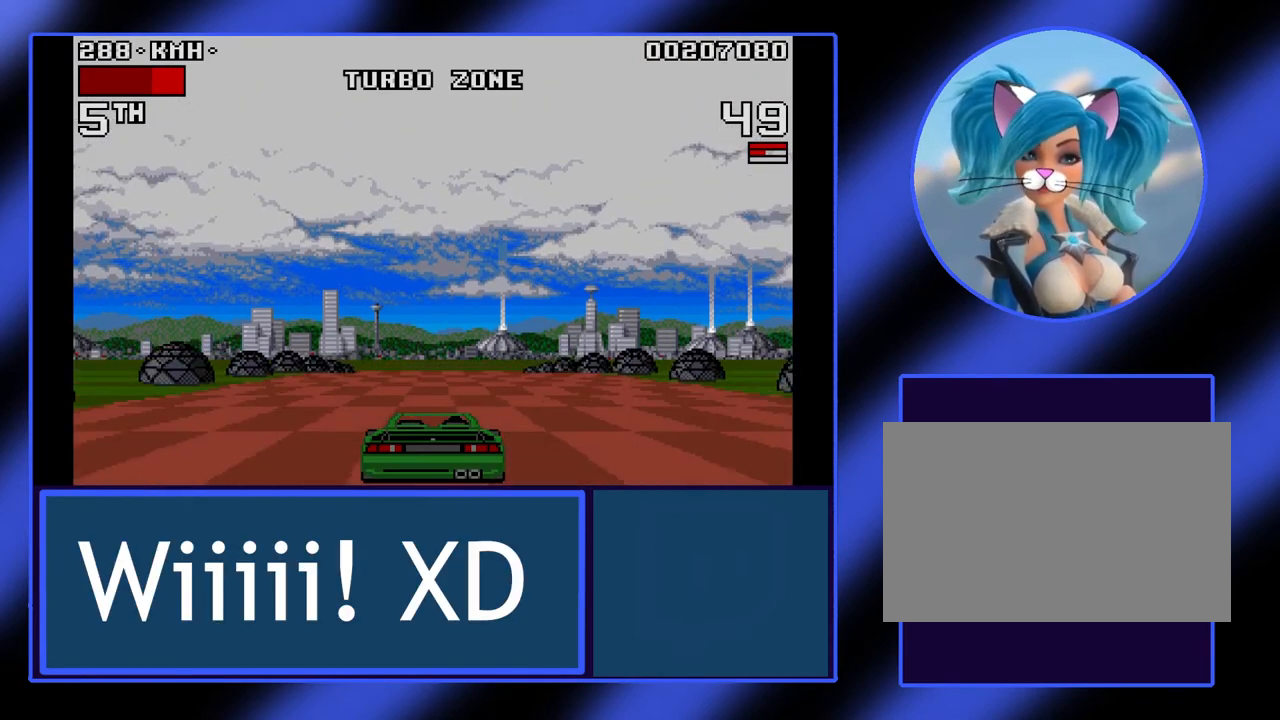
{"keys": ["up"], "events": []}
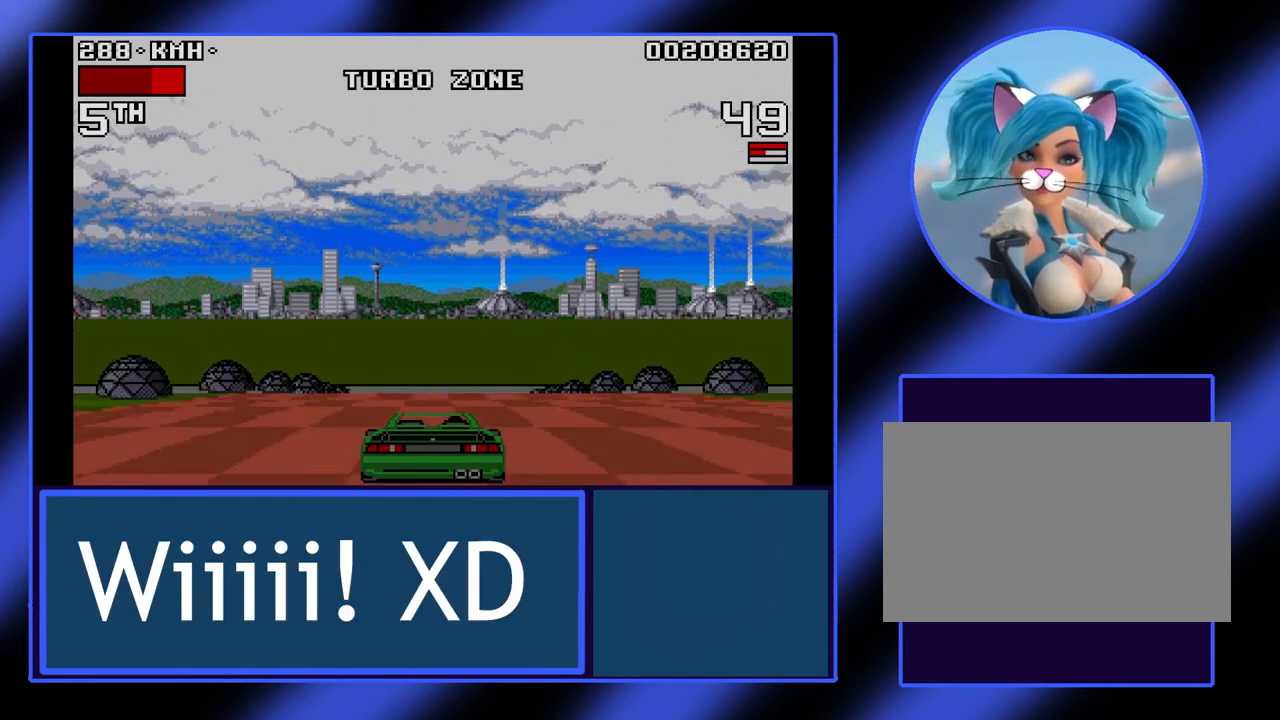
{"keys": ["up"], "events": []}
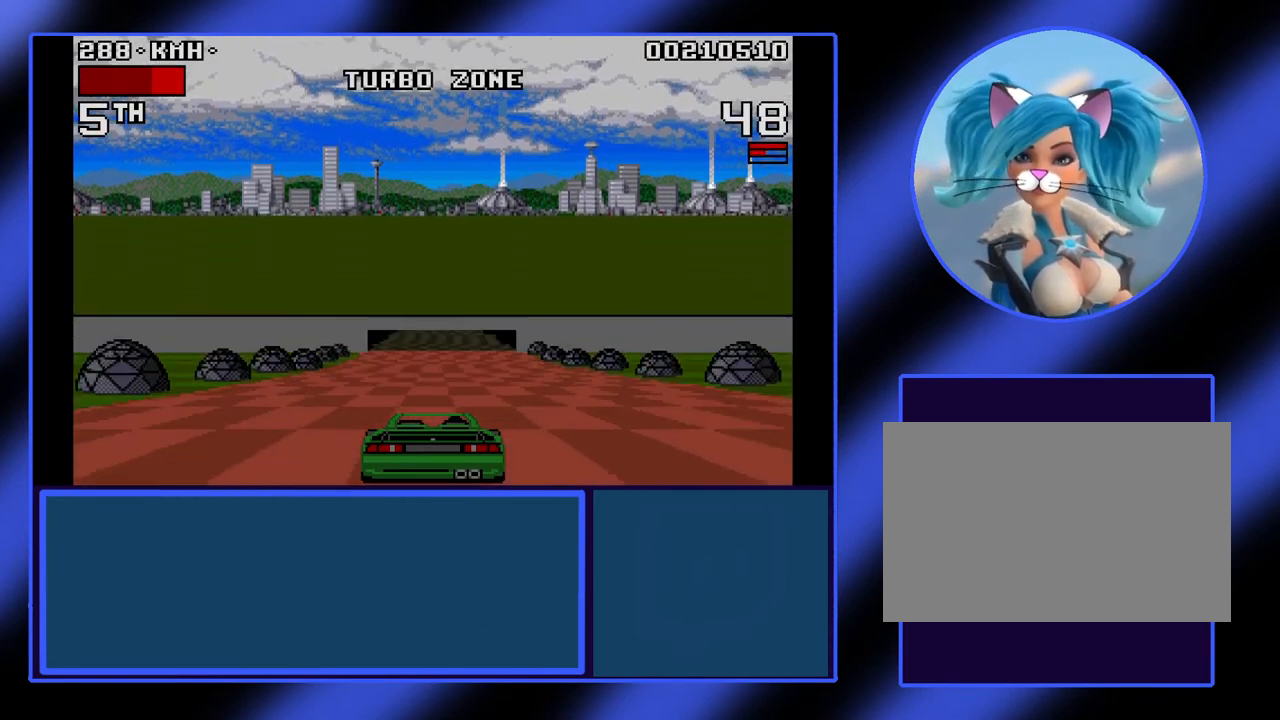
{"keys": ["up"], "events": []}
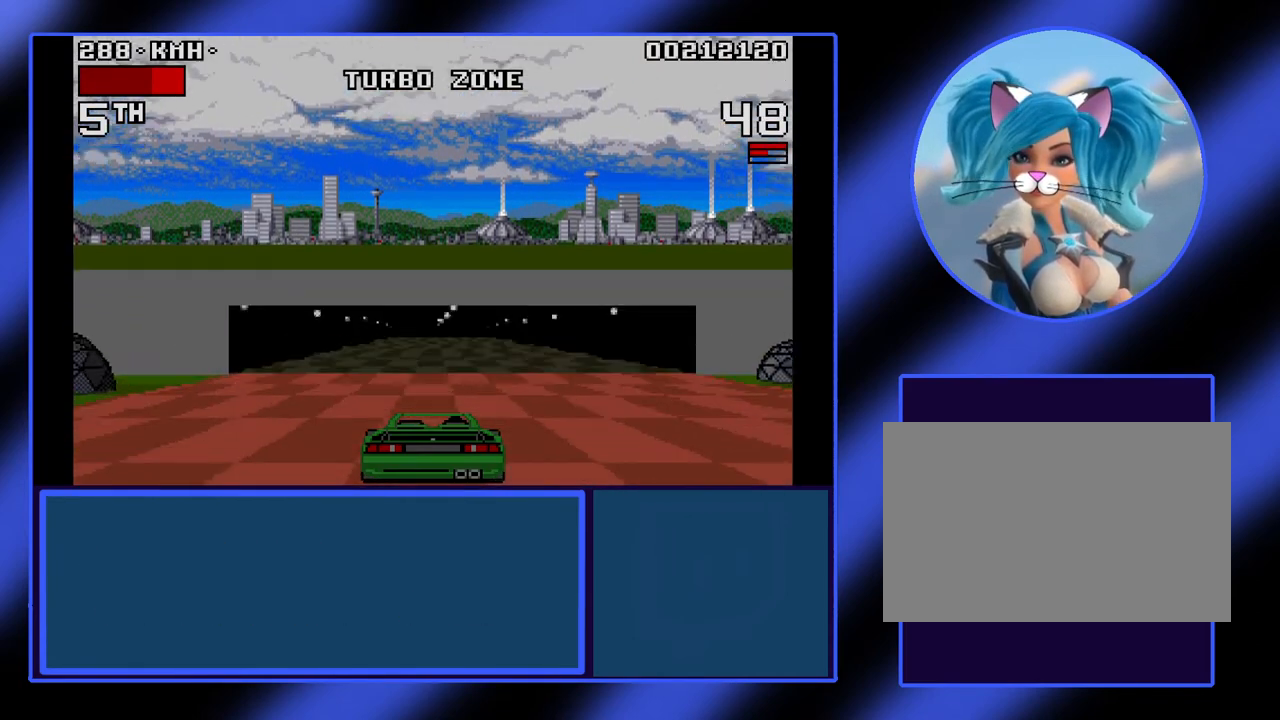
{"keys": ["up"], "events": []}
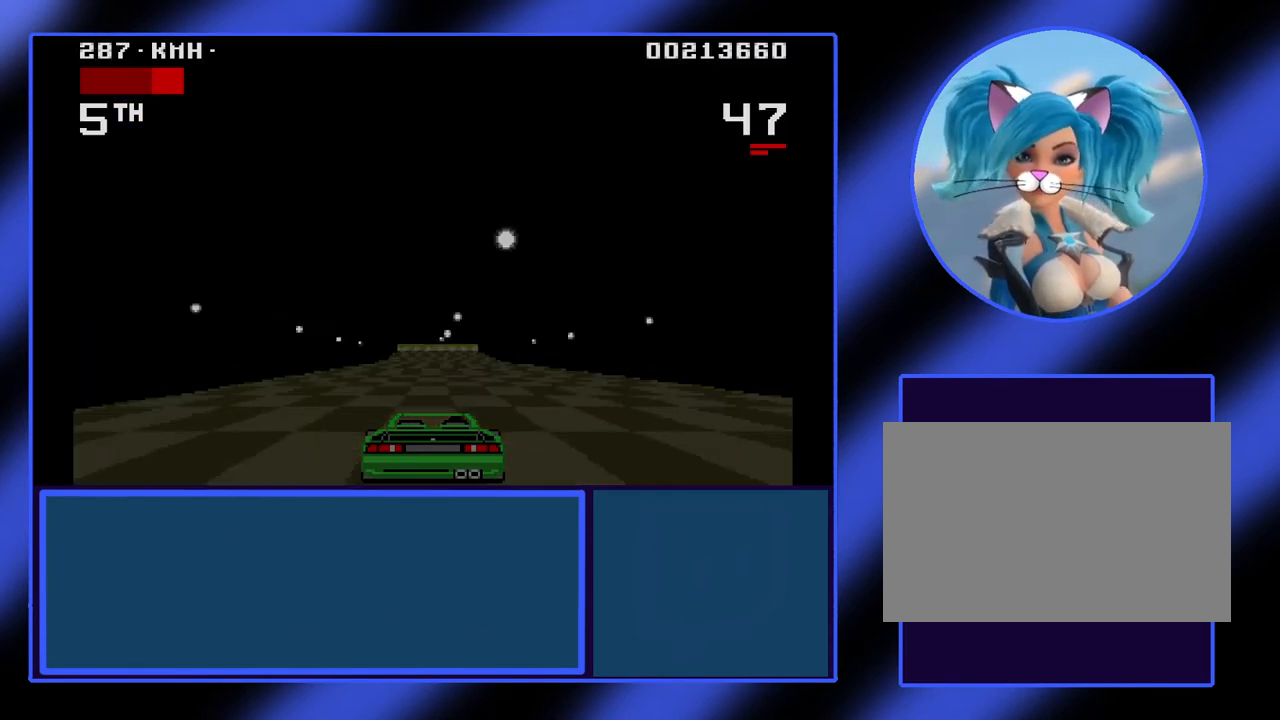
{"keys": ["up"], "events": []}
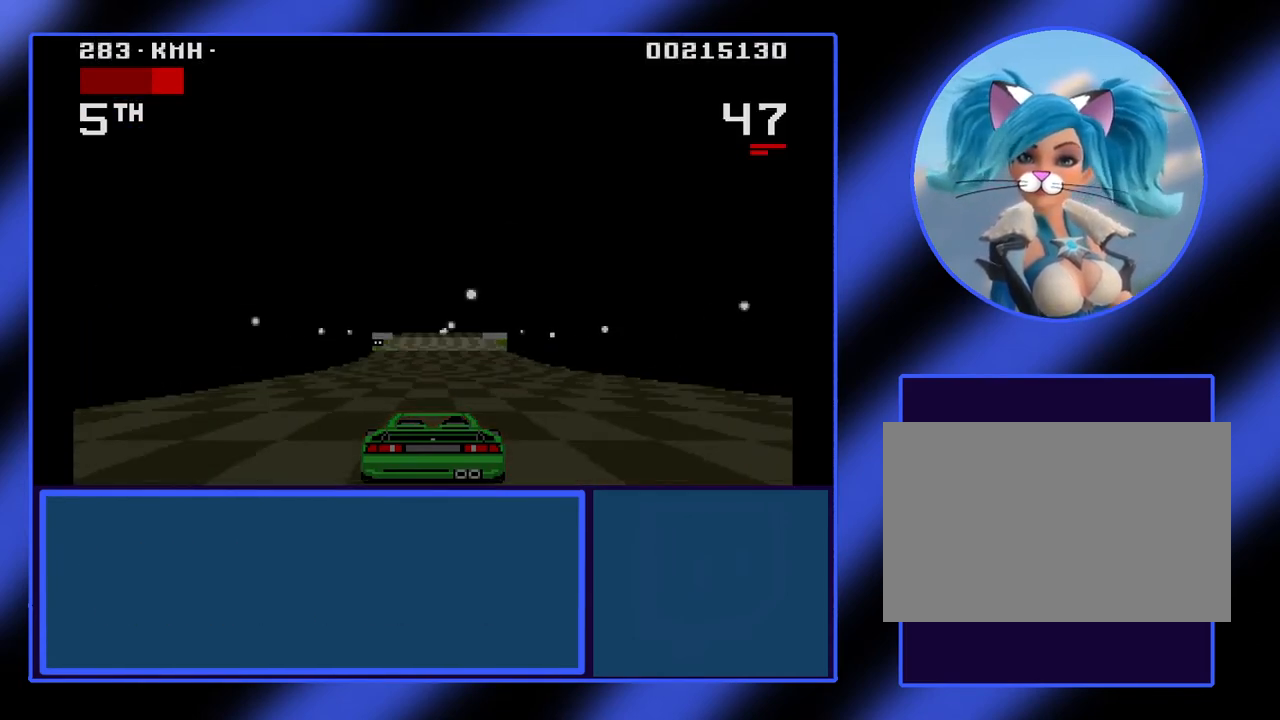
{"keys": ["up"], "events": []}
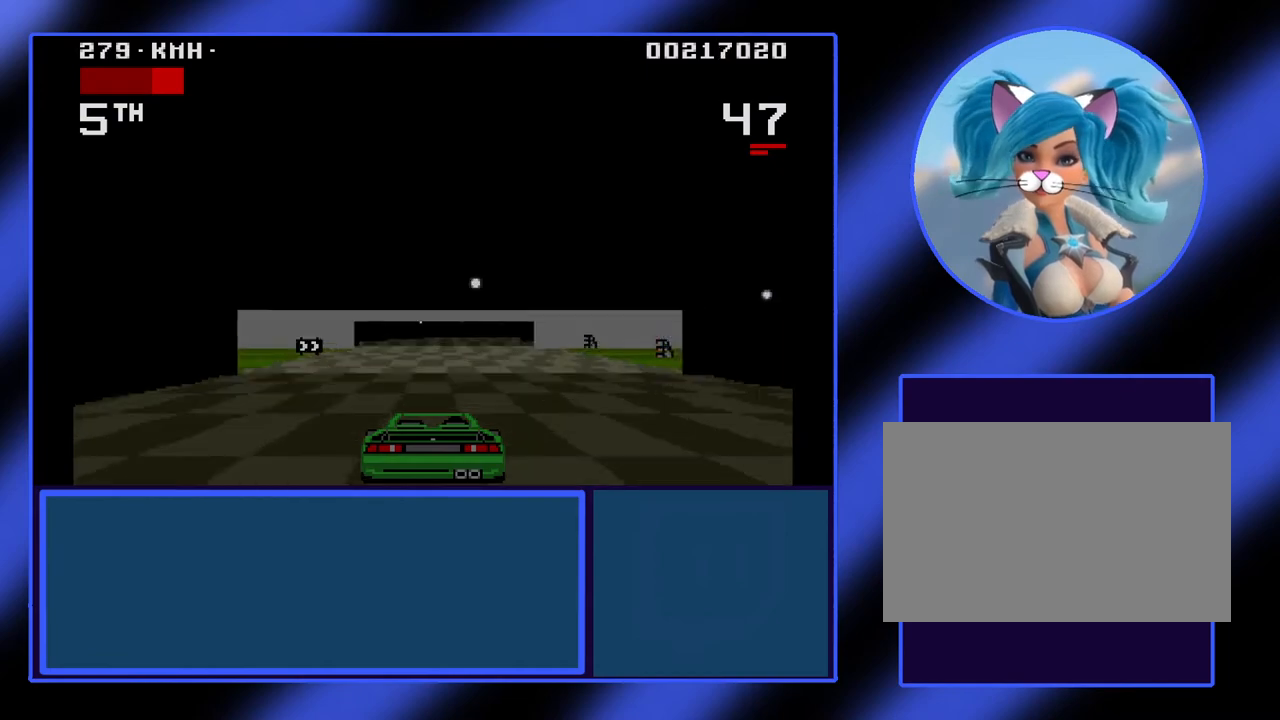
{"keys": ["right", "up"], "events": [[433, "right", "down"]]}
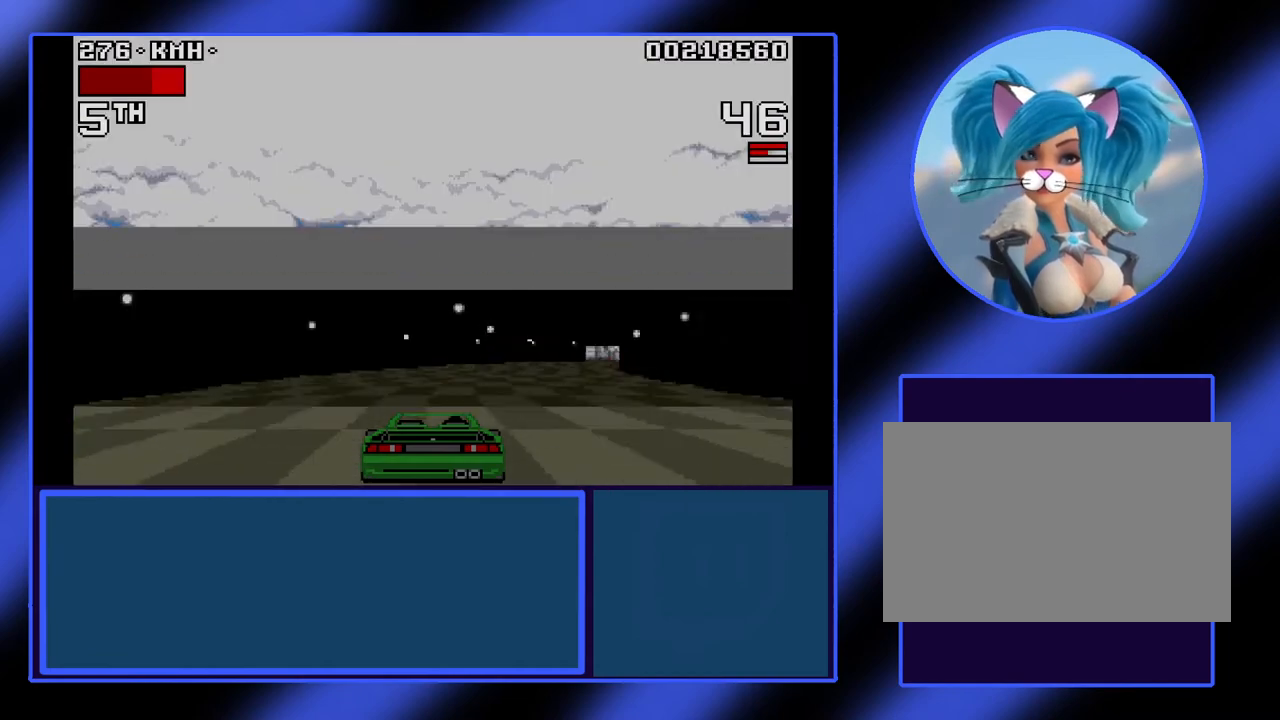
{"keys": ["right", "up"], "events": []}
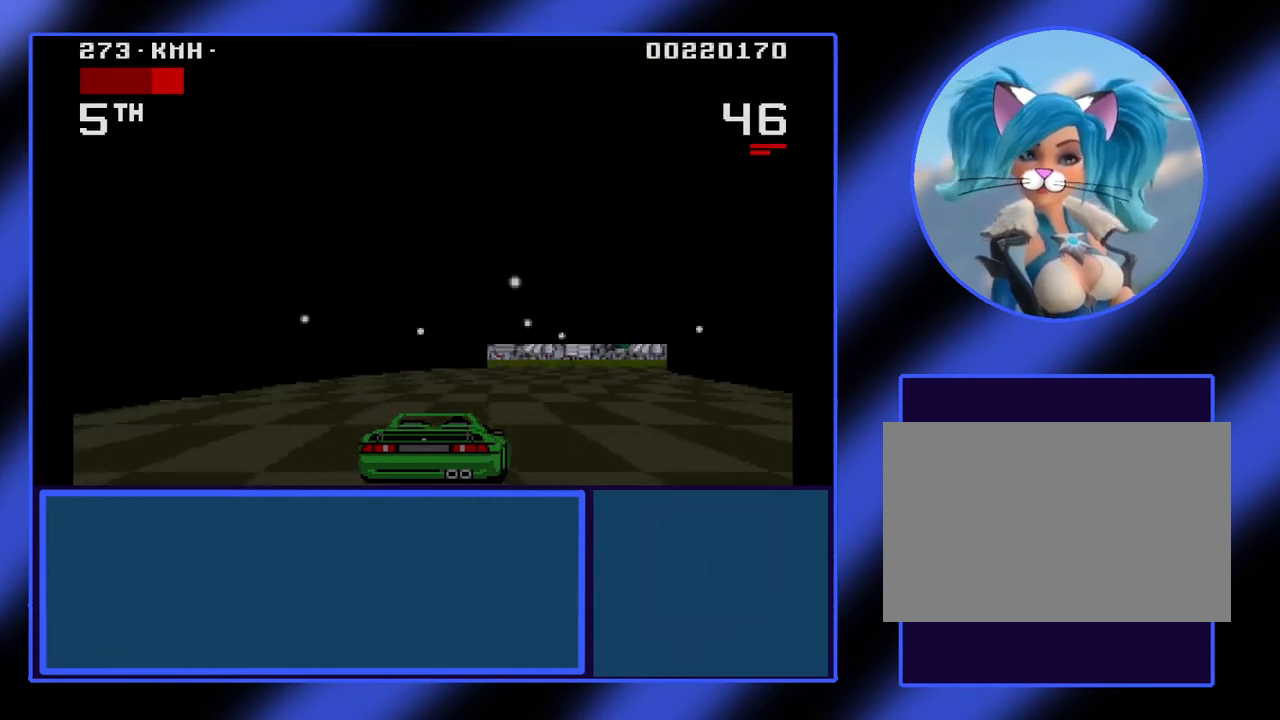
{"keys": ["up"], "events": [[267, "right", "up"]]}
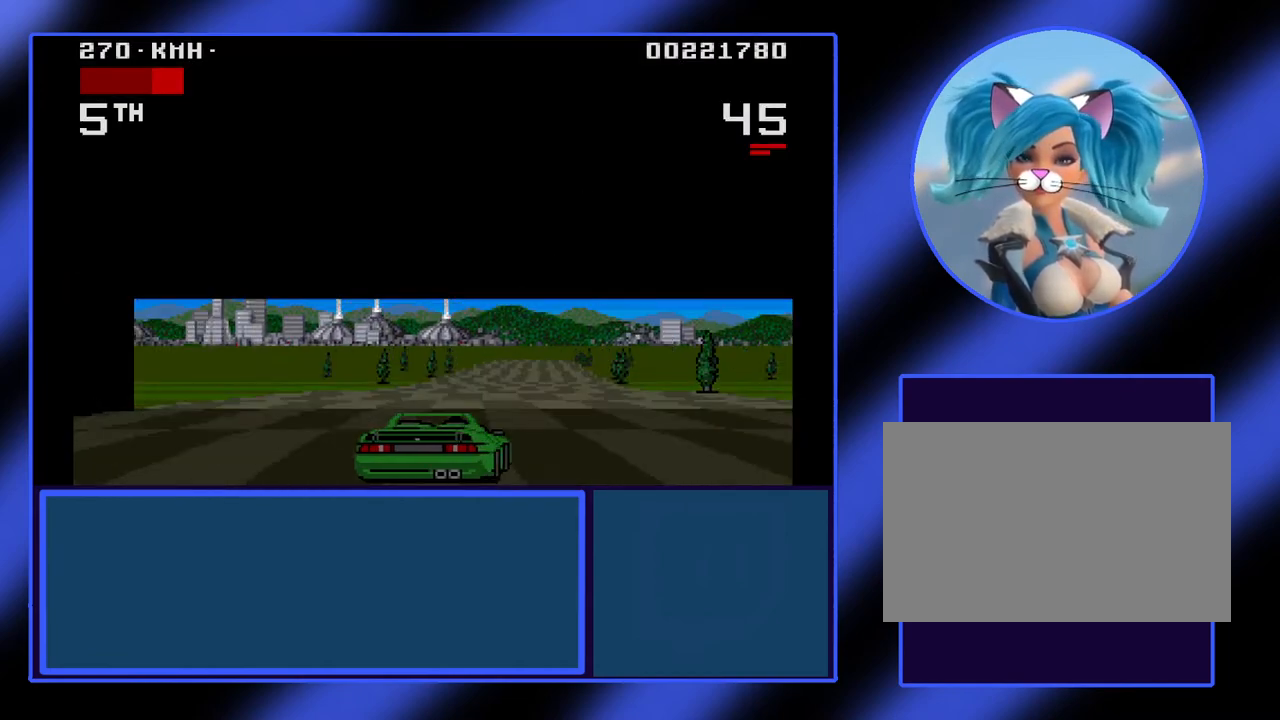
{"keys": ["up"], "events": []}
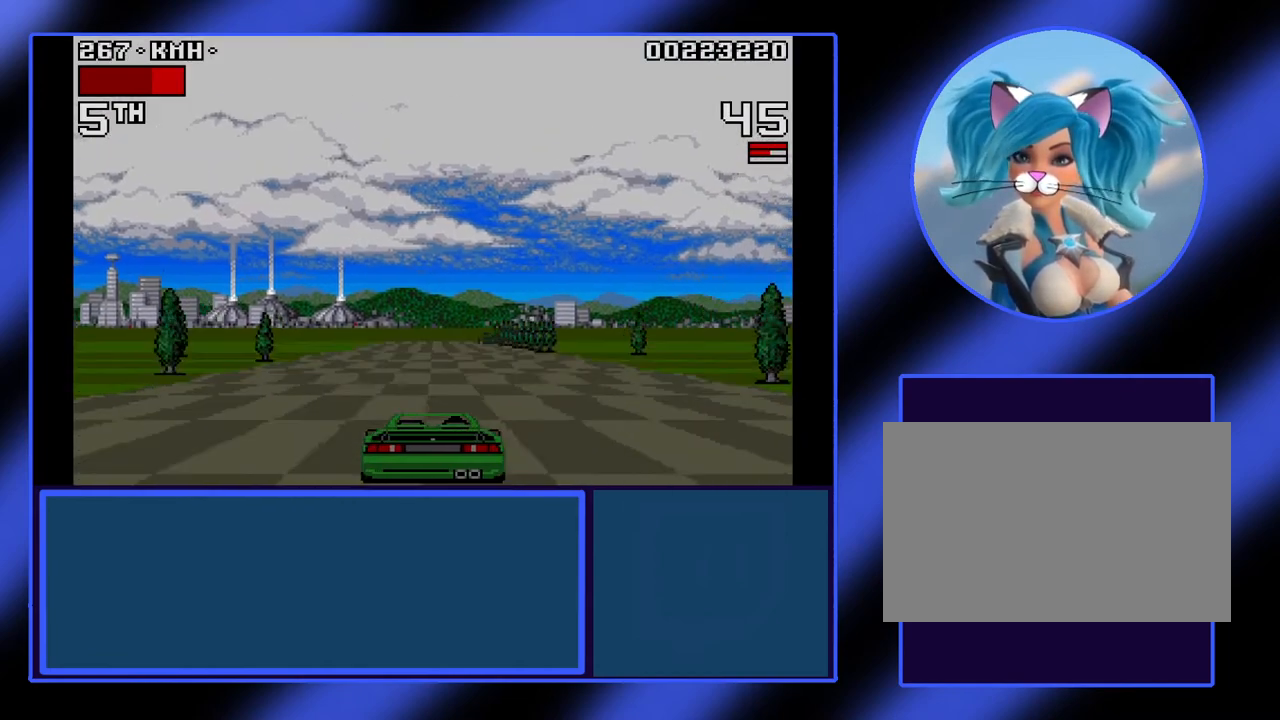
{"keys": ["up"], "events": [[333, "left", "down"], [433, "left", "up"]]}
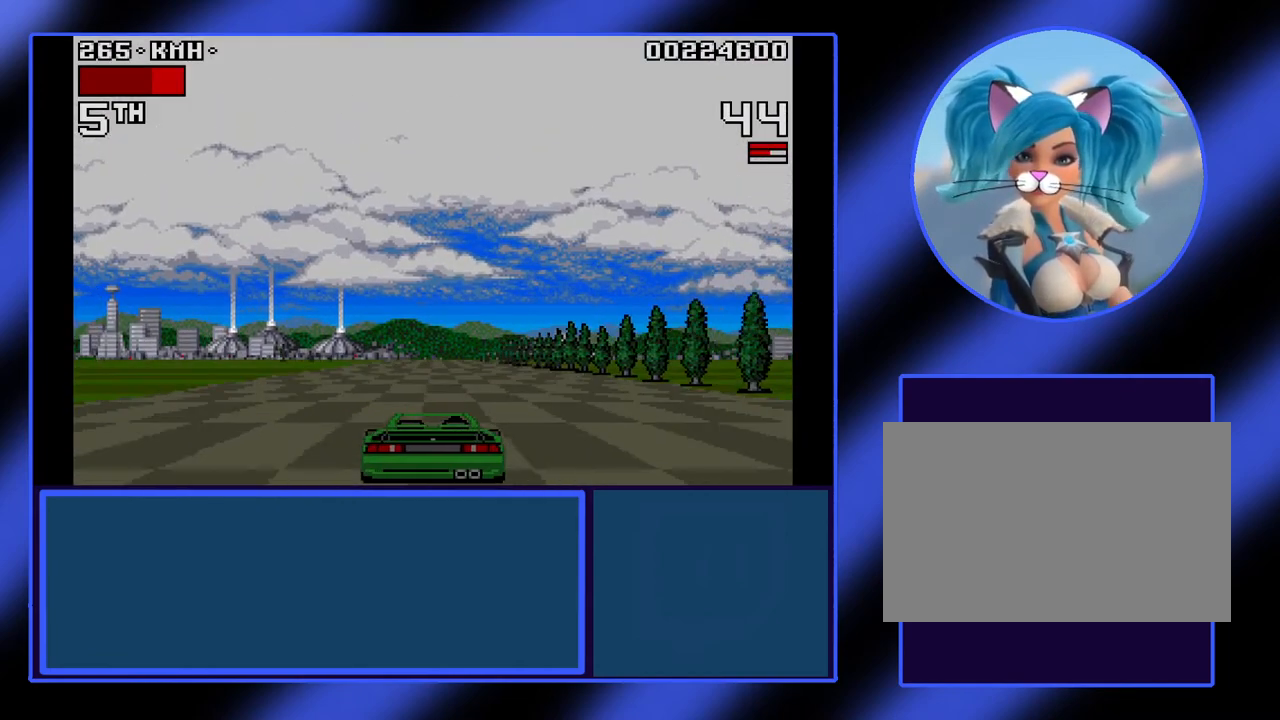
{"keys": ["up"], "events": []}
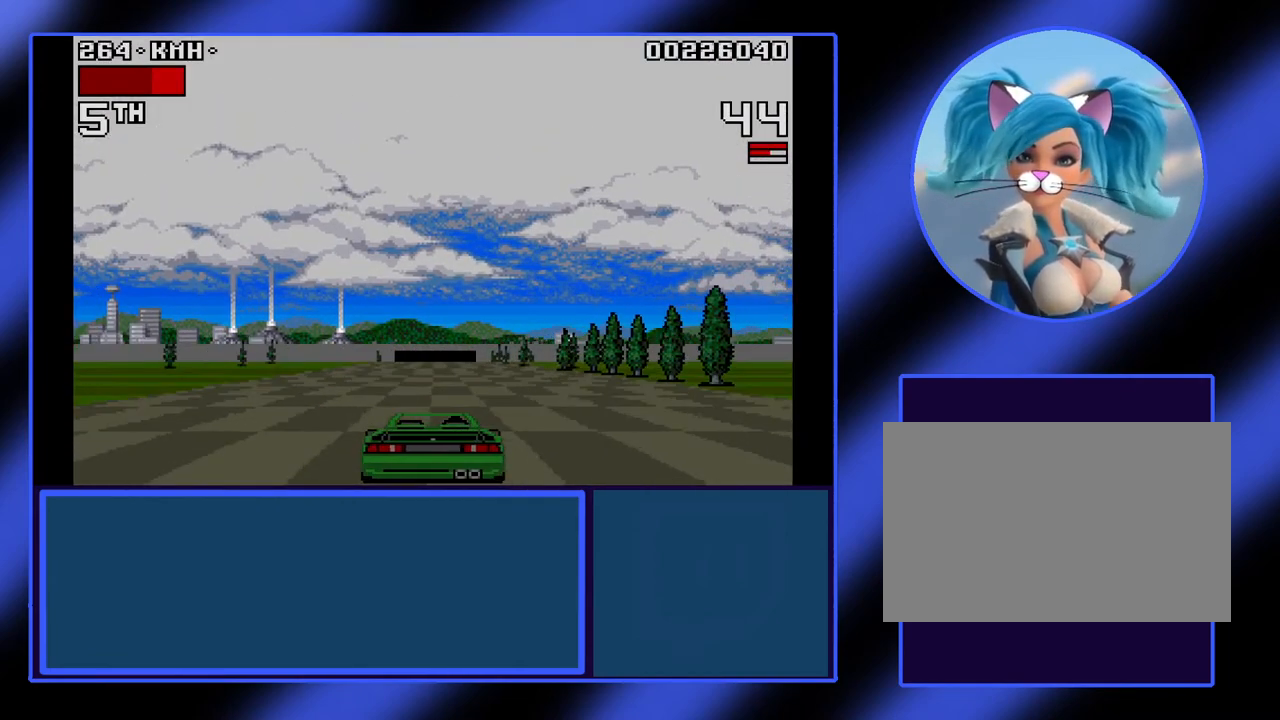
{"keys": ["up"], "events": []}